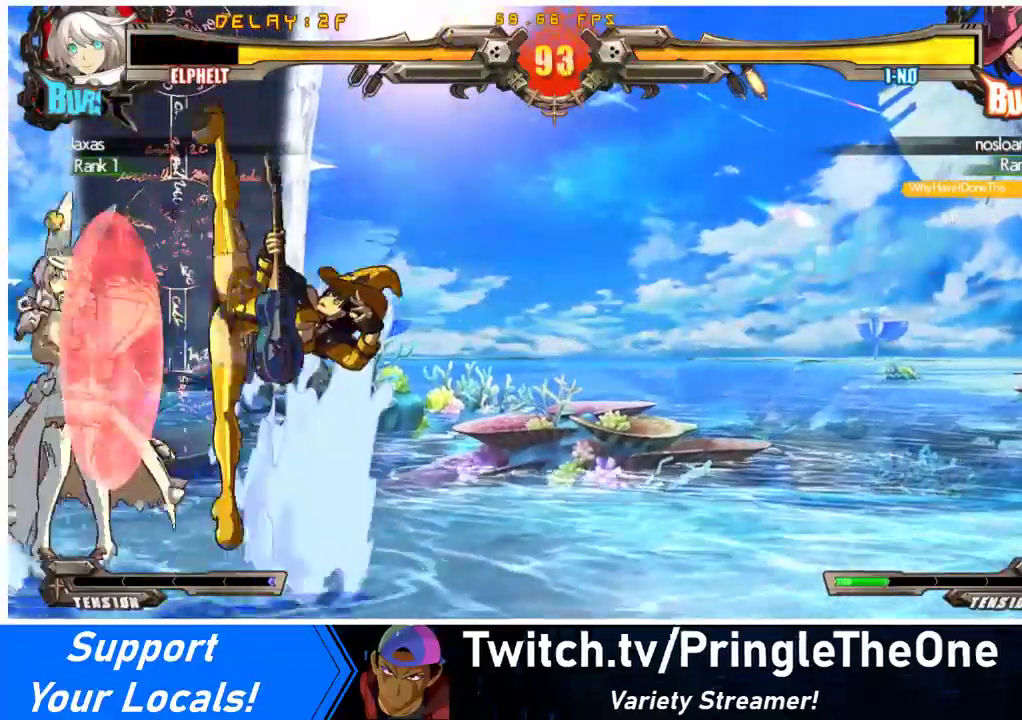
Gameplay with a controller (arcade stick); each line is a JSON object with the inputs held at the frame after it. "events" lists button and stick changes between this image and that frame as [ms after this image, input, new state], when the widget could be followed in between. Not read: L3 R3 other_buttons.
{"buttons": ["DPAD_LEFT"], "events": [[300, "TRIANGLE", "down"], [467, "TRIANGLE", "up"]]}
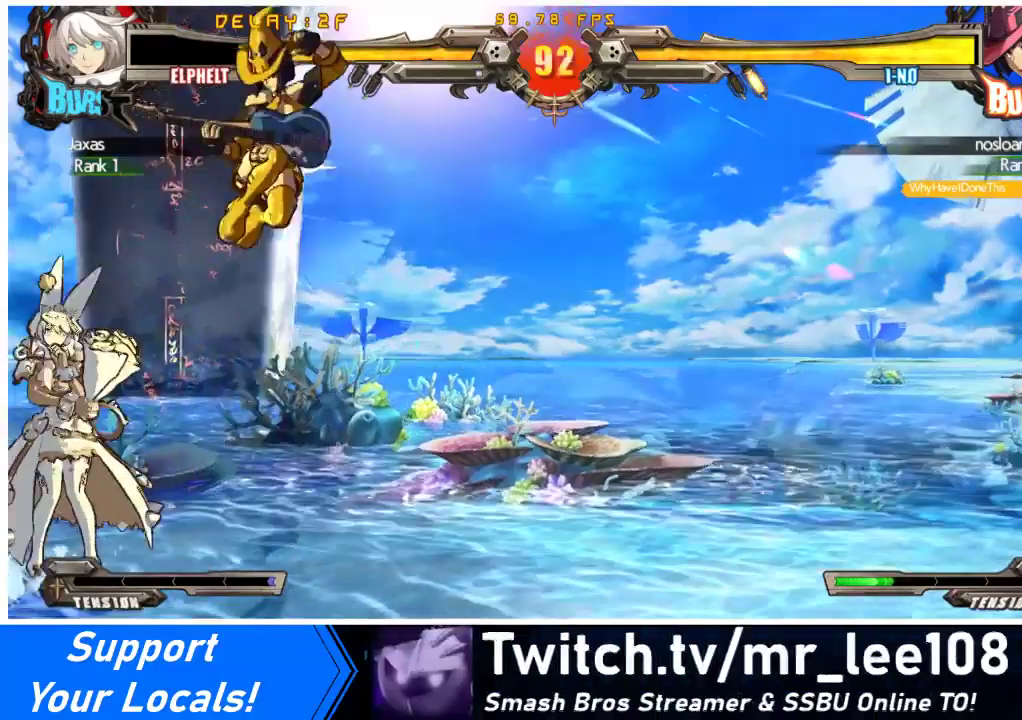
{"buttons": ["DPAD_LEFT"], "events": []}
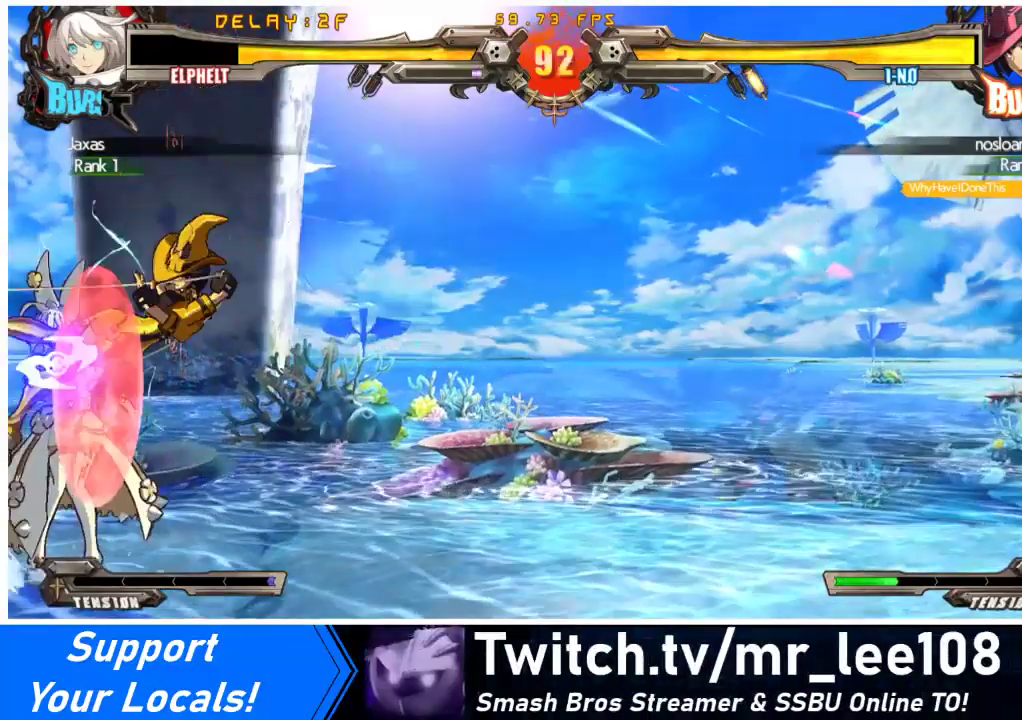
{"buttons": ["SQUARE", "TRIANGLE", "DPAD_DOWN", "DPAD_LEFT"], "events": [[133, "DPAD_DOWN", "down"], [133, "SQUARE", "down"], [133, "TRIANGLE", "down"]]}
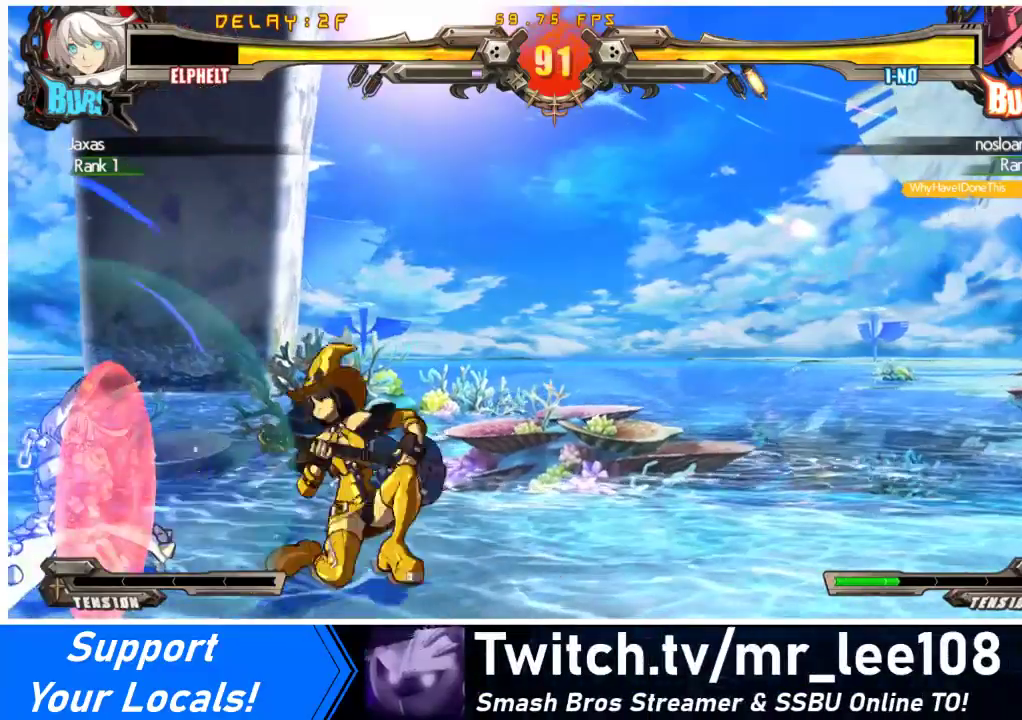
{"buttons": ["DPAD_LEFT"], "events": [[167, "SQUARE", "up"], [167, "TRIANGLE", "up"], [400, "DPAD_DOWN", "up"]]}
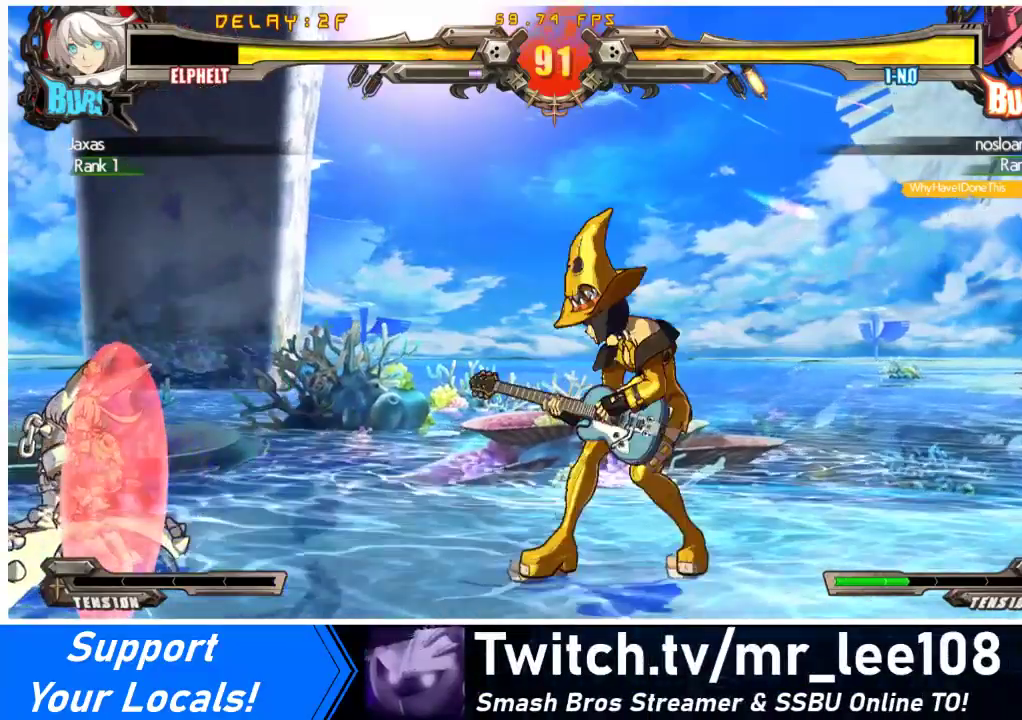
{"buttons": ["DPAD_RIGHT"], "events": [[33, "DPAD_DOWN", "down"], [100, "DPAD_DOWN", "up"], [100, "DPAD_UP", "down"], [200, "DPAD_UP", "up"], [300, "DPAD_LEFT", "up"], [367, "DPAD_RIGHT", "down"], [433, "DPAD_RIGHT", "up"], [500, "DPAD_RIGHT", "down"]]}
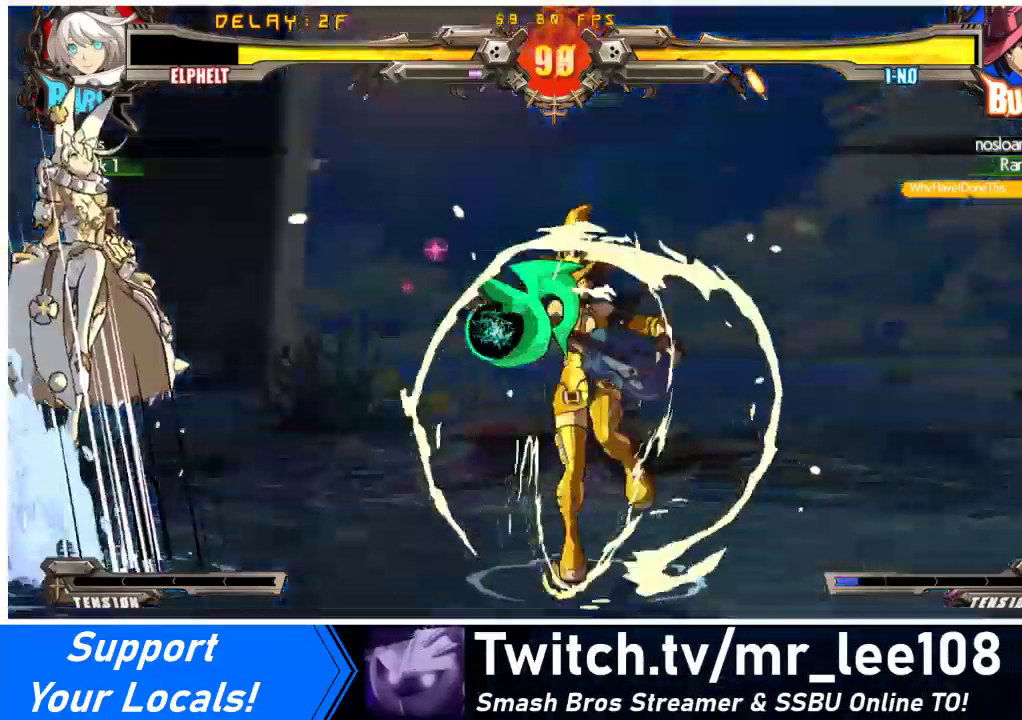
{"buttons": ["R1", "DPAD_RIGHT"], "events": [[67, "DPAD_RIGHT", "up"], [133, "DPAD_RIGHT", "down"], [200, "DPAD_RIGHT", "up"], [233, "DPAD_RIGHT", "down"], [467, "R1", "down"]]}
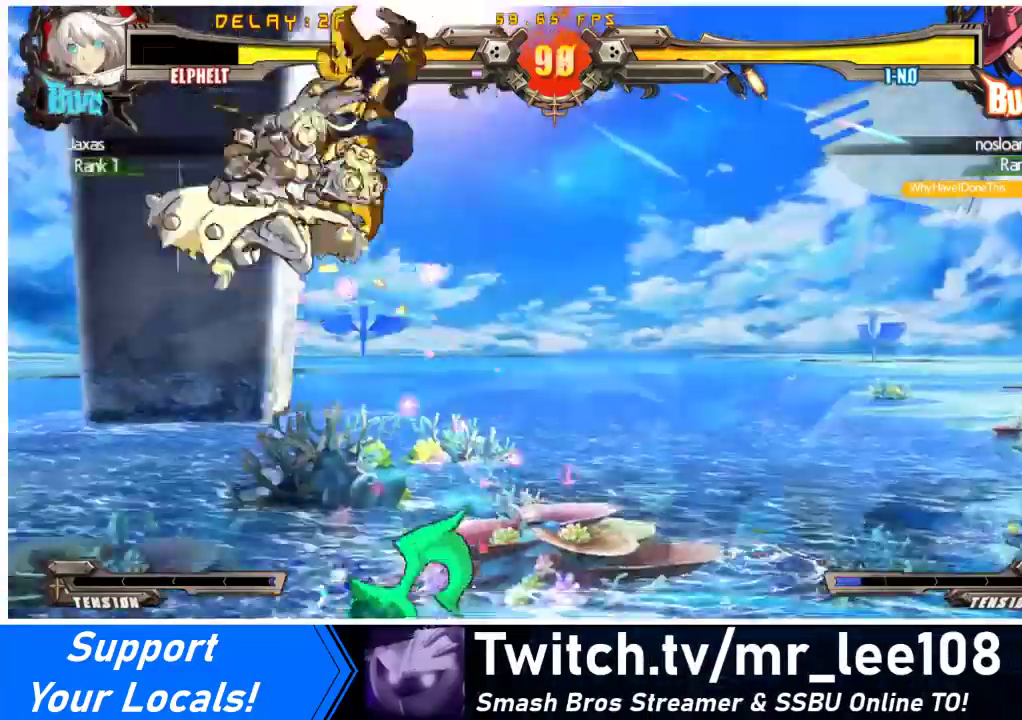
{"buttons": [], "events": [[33, "DPAD_RIGHT", "up"], [67, "DPAD_LEFT", "down"], [67, "R1", "up"], [367, "R1", "down"], [433, "R1", "up"], [467, "DPAD_LEFT", "up"]]}
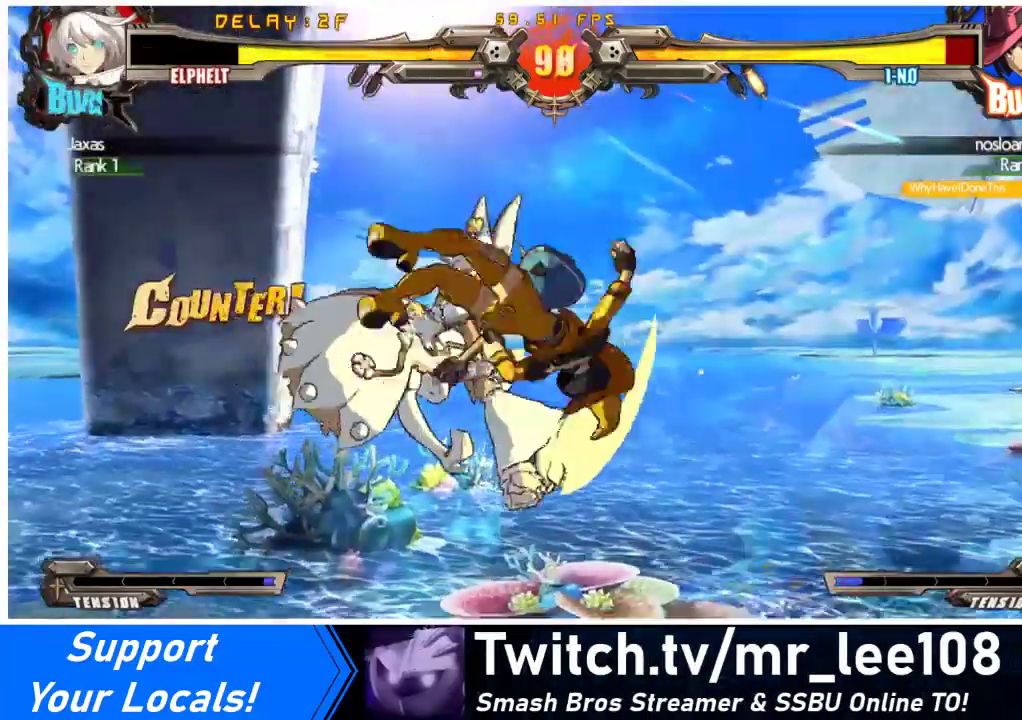
{"buttons": ["DPAD_LEFT"], "events": [[300, "DPAD_LEFT", "down"]]}
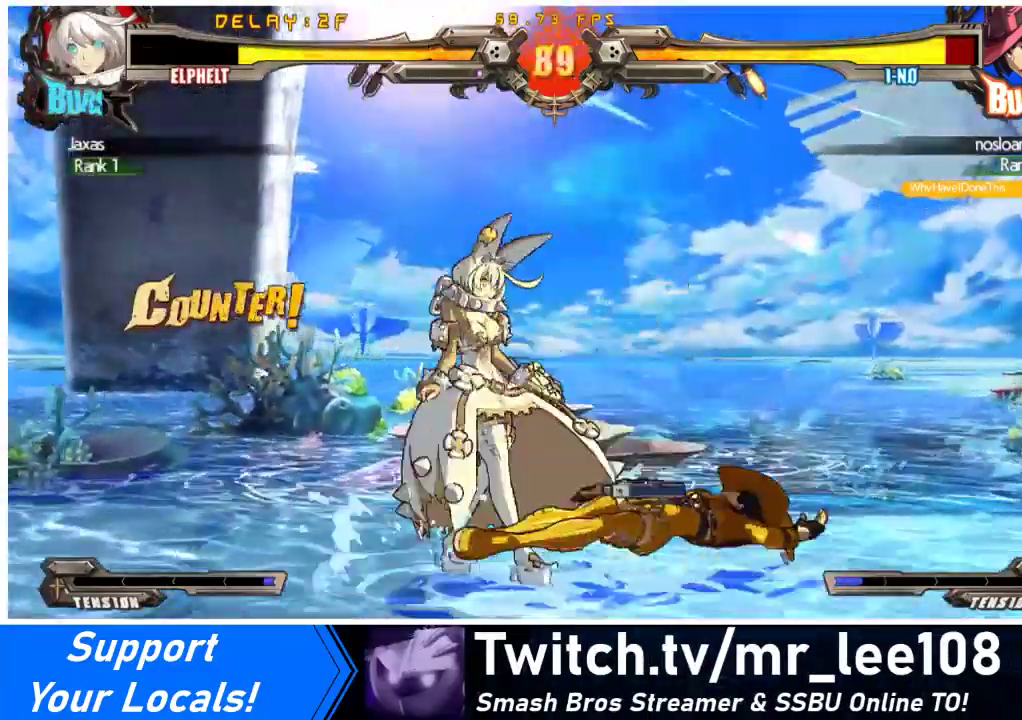
{"buttons": ["R2", "DPAD_DOWN", "DPAD_LEFT"], "events": [[233, "DPAD_LEFT", "up"], [233, "DPAD_RIGHT", "down"], [433, "DPAD_LEFT", "down"], [433, "DPAD_RIGHT", "up"], [467, "DPAD_DOWN", "down"], [500, "R2", "down"]]}
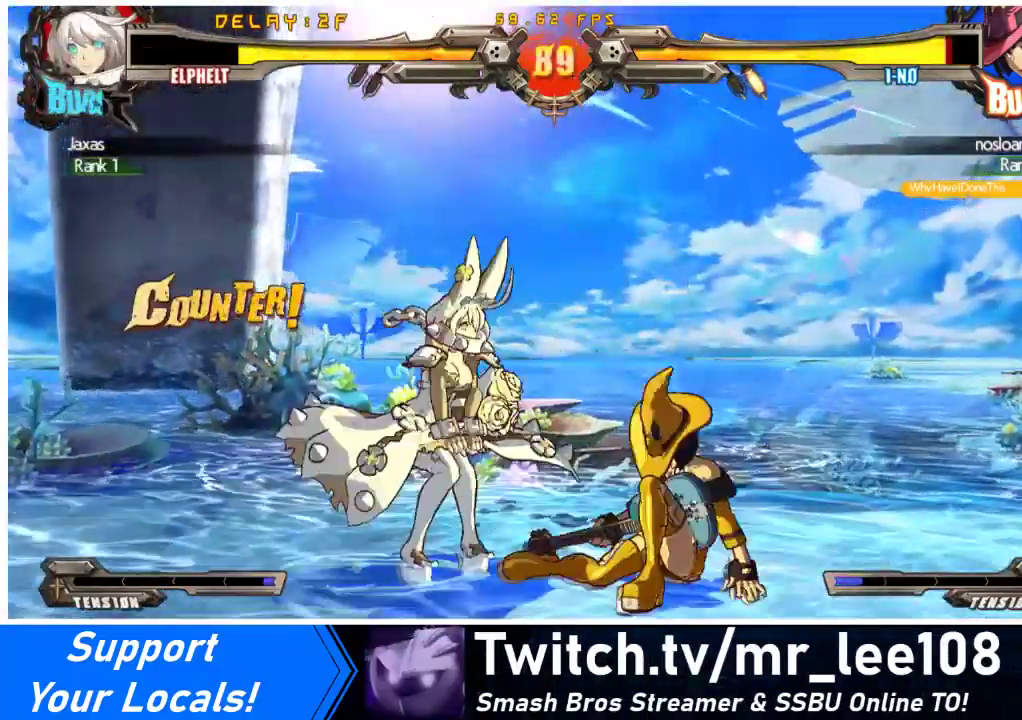
{"buttons": [], "events": [[33, "DPAD_LEFT", "up"], [167, "R2", "up"], [200, "DPAD_RIGHT", "down"], [300, "DPAD_DOWN", "up"], [300, "R1", "down"], [400, "DPAD_RIGHT", "up"], [500, "R1", "up"]]}
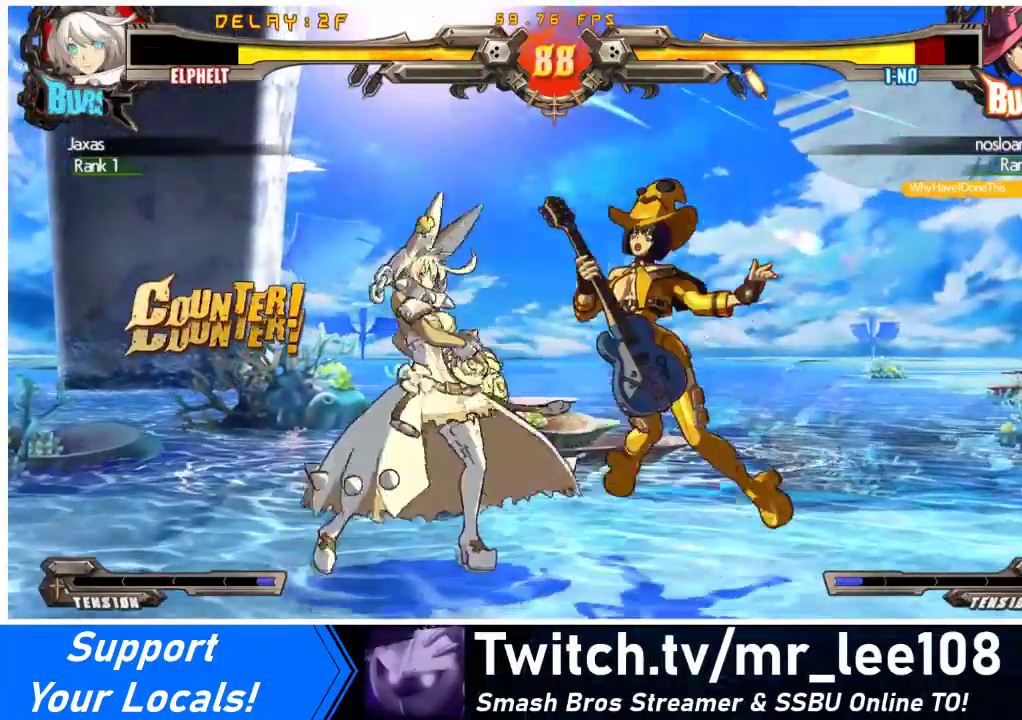
{"buttons": ["DPAD_RIGHT"], "events": [[167, "DPAD_LEFT", "down"], [500, "DPAD_LEFT", "up"], [500, "DPAD_RIGHT", "down"]]}
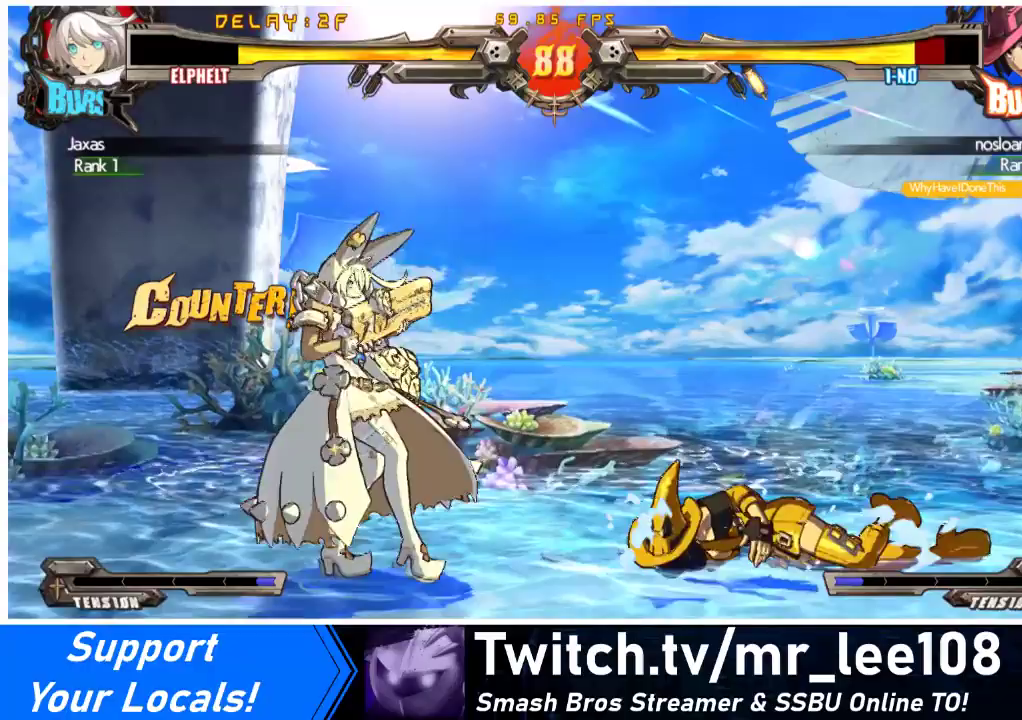
{"buttons": ["DPAD_RIGHT"], "events": [[167, "DPAD_RIGHT", "up"], [267, "DPAD_RIGHT", "down"], [333, "DPAD_RIGHT", "up"], [367, "DPAD_RIGHT", "down"]]}
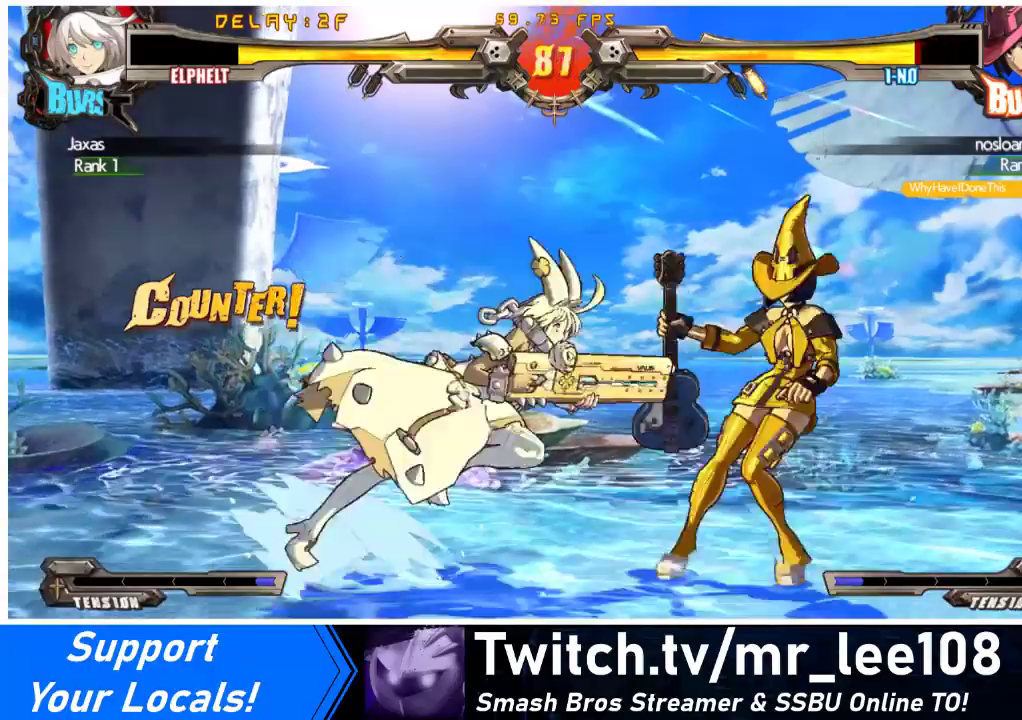
{"buttons": ["DPAD_RIGHT"], "events": [[133, "CROSS", "down"], [267, "CROSS", "up"], [333, "CROSS", "down"], [467, "CROSS", "up"]]}
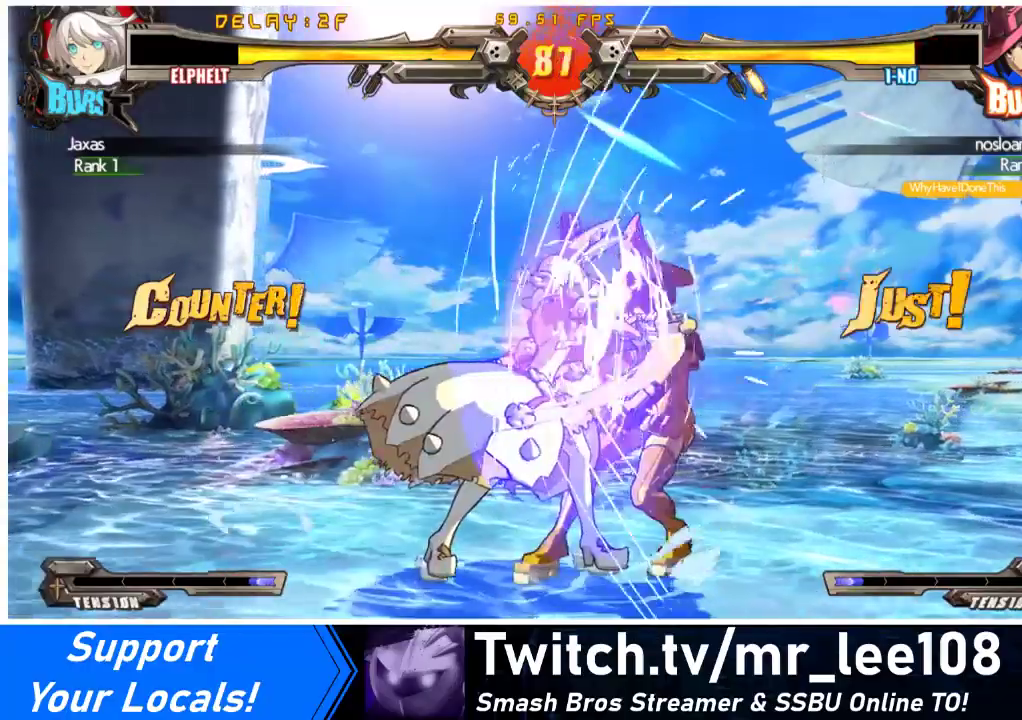
{"buttons": ["DPAD_RIGHT"], "events": [[67, "CROSS", "down"], [167, "CROSS", "up"], [300, "CROSS", "down"], [400, "CROSS", "up"]]}
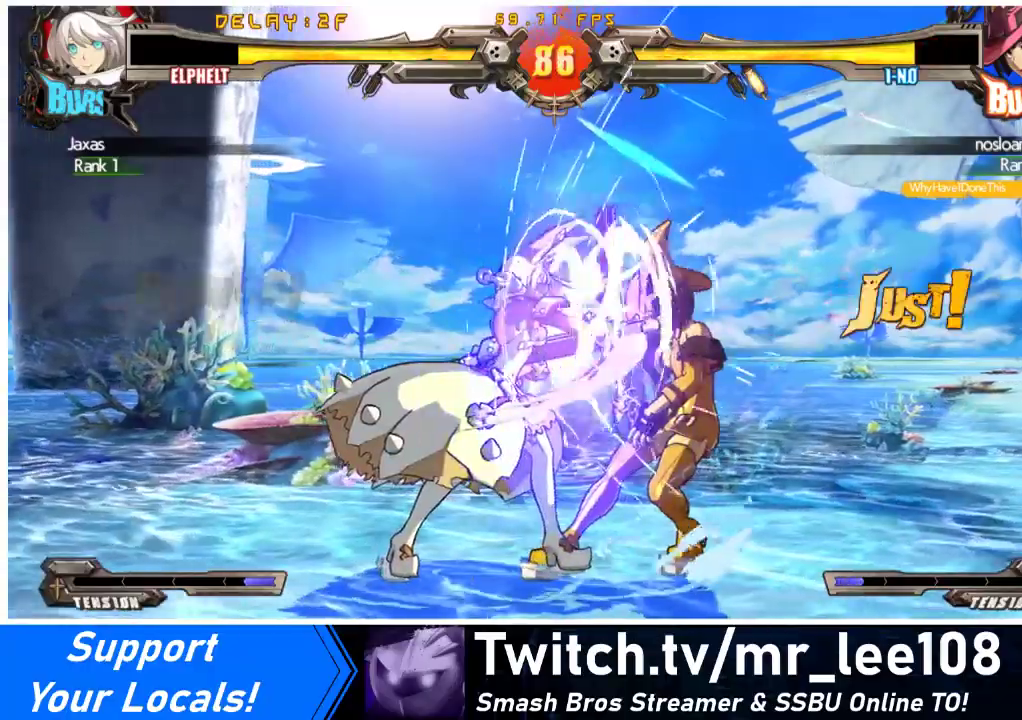
{"buttons": ["DPAD_RIGHT"], "events": [[33, "CROSS", "down"], [133, "CROSS", "up"], [267, "CROSS", "down"], [367, "CROSS", "up"]]}
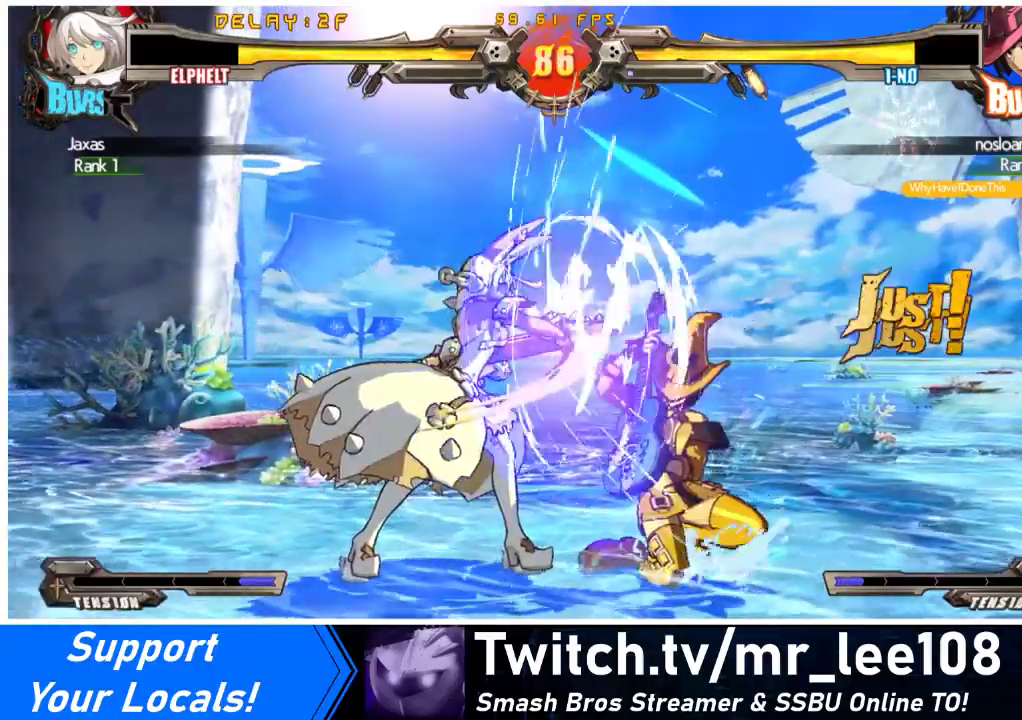
{"buttons": ["R1"], "events": [[100, "DPAD_RIGHT", "up"], [367, "R1", "down"], [433, "DPAD_LEFT", "down"], [433, "R1", "up"], [500, "DPAD_LEFT", "up"], [500, "R1", "down"]]}
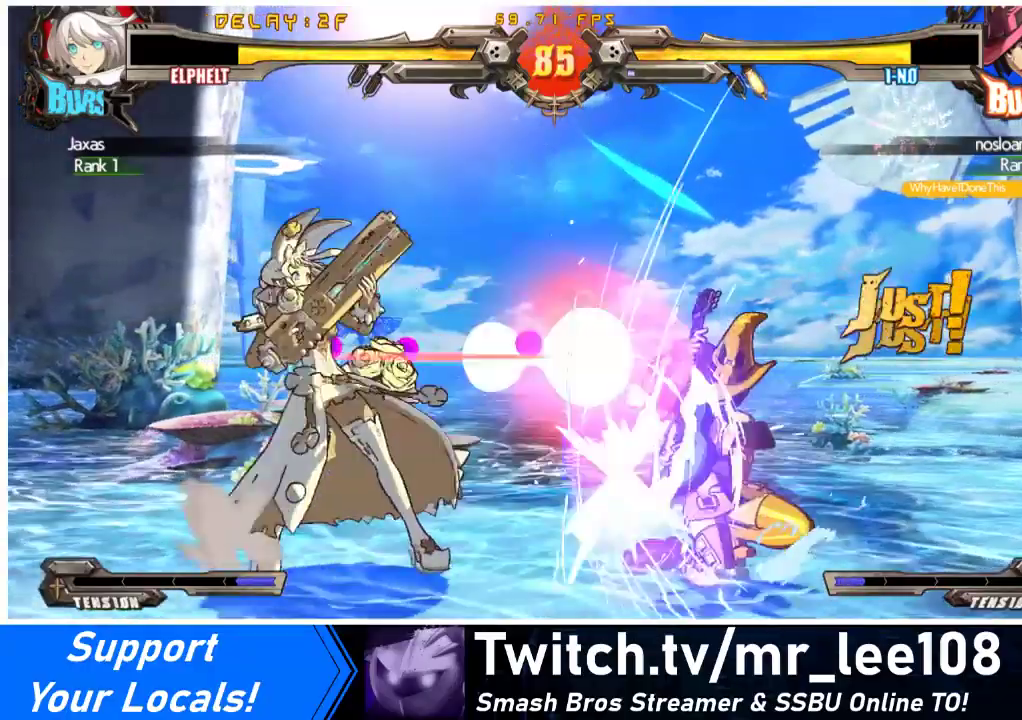
{"buttons": [], "events": [[33, "DPAD_RIGHT", "down"], [100, "DPAD_RIGHT", "up"], [133, "R1", "up"]]}
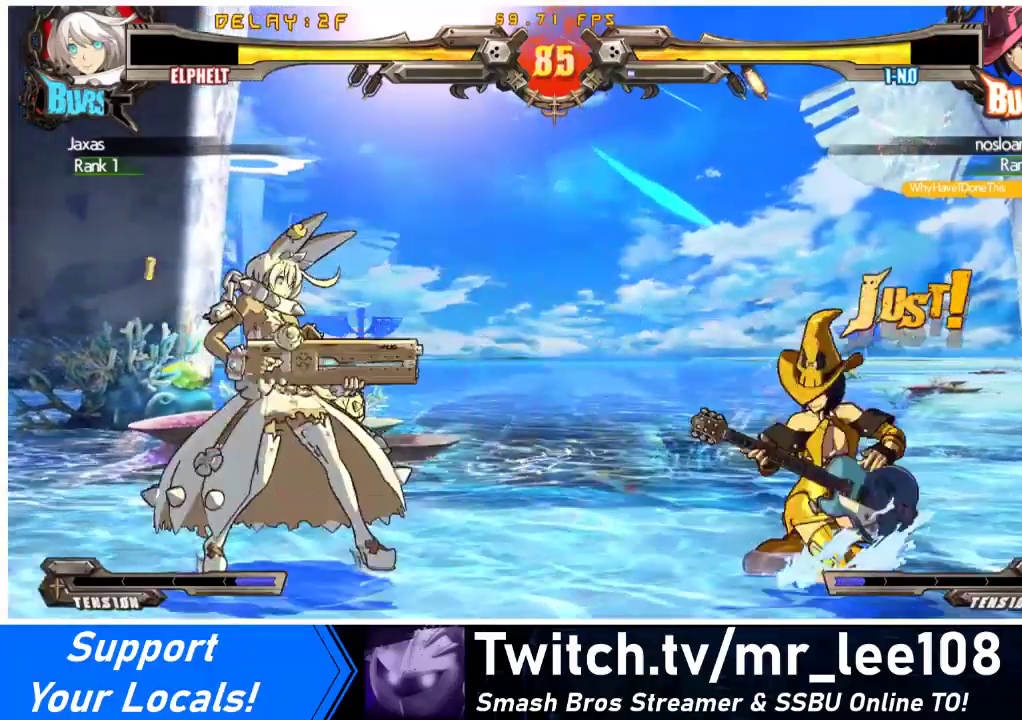
{"buttons": [], "events": []}
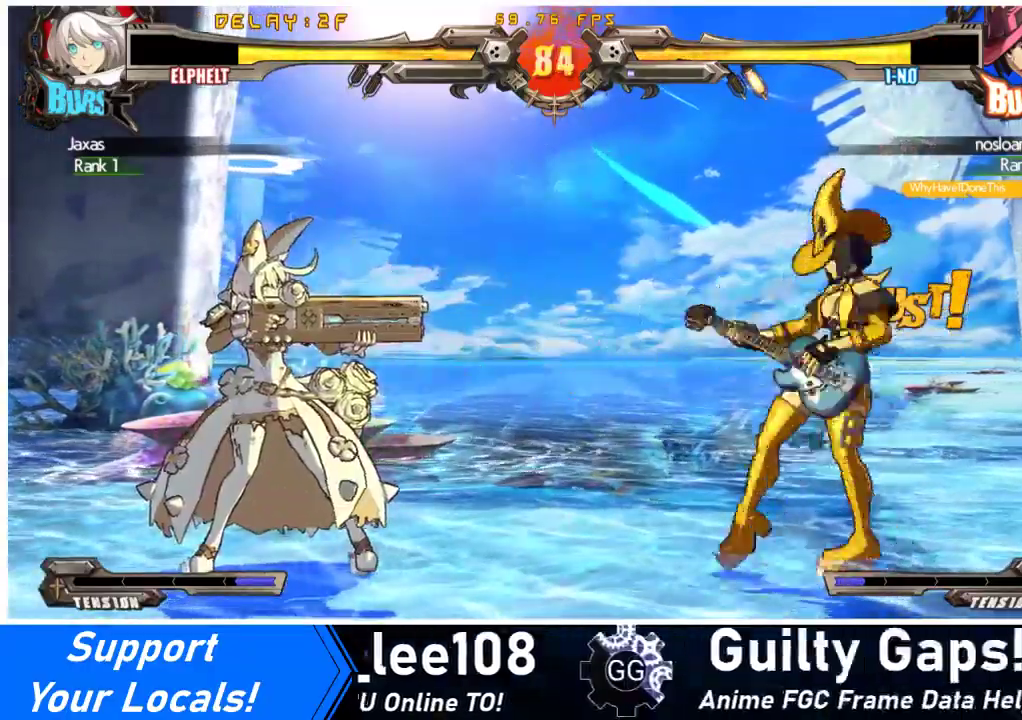
{"buttons": [], "events": [[100, "TRIANGLE", "down"], [300, "TRIANGLE", "up"]]}
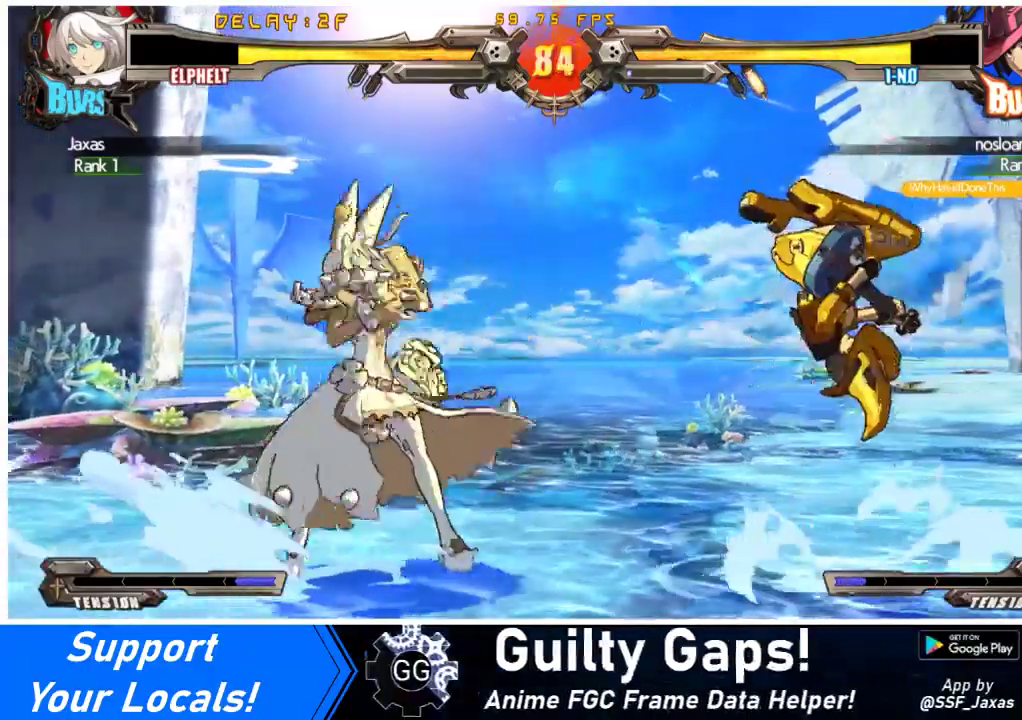
{"buttons": [], "events": [[100, "R1", "down"], [167, "DPAD_LEFT", "down"], [167, "R1", "up"], [200, "DPAD_LEFT", "up"], [267, "DPAD_RIGHT", "down"], [267, "R1", "down"], [300, "DPAD_RIGHT", "up"], [333, "R1", "up"]]}
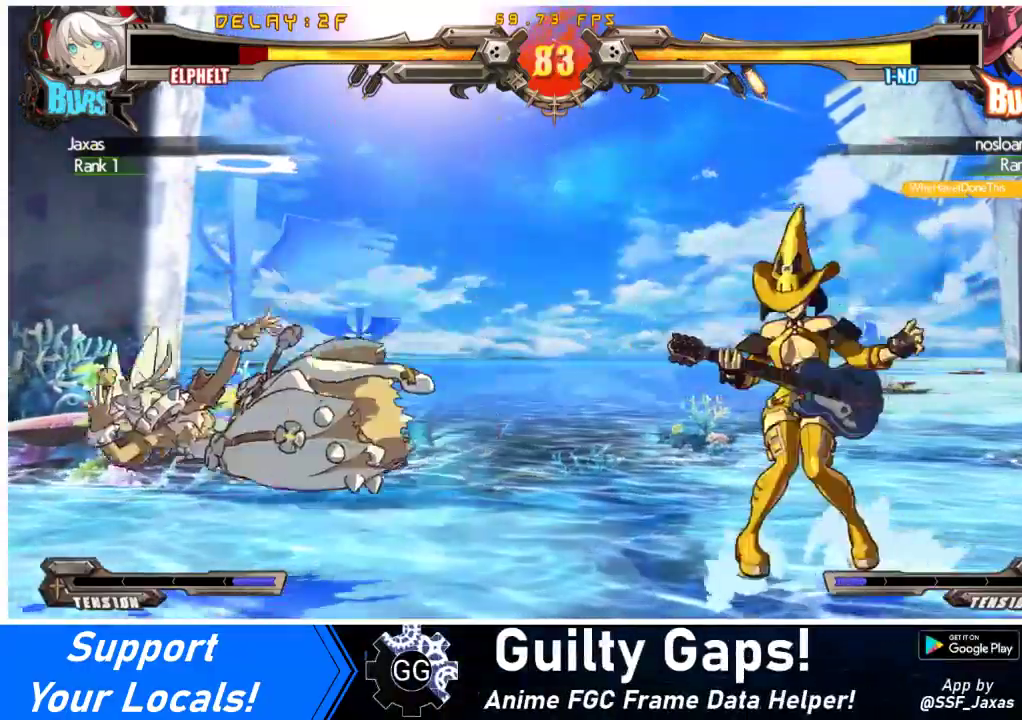
{"buttons": ["DPAD_LEFT"], "events": [[67, "DPAD_LEFT", "down"], [133, "TRIANGLE", "down"], [167, "SQUARE", "down"], [233, "TRIANGLE", "up"], [267, "SQUARE", "up"]]}
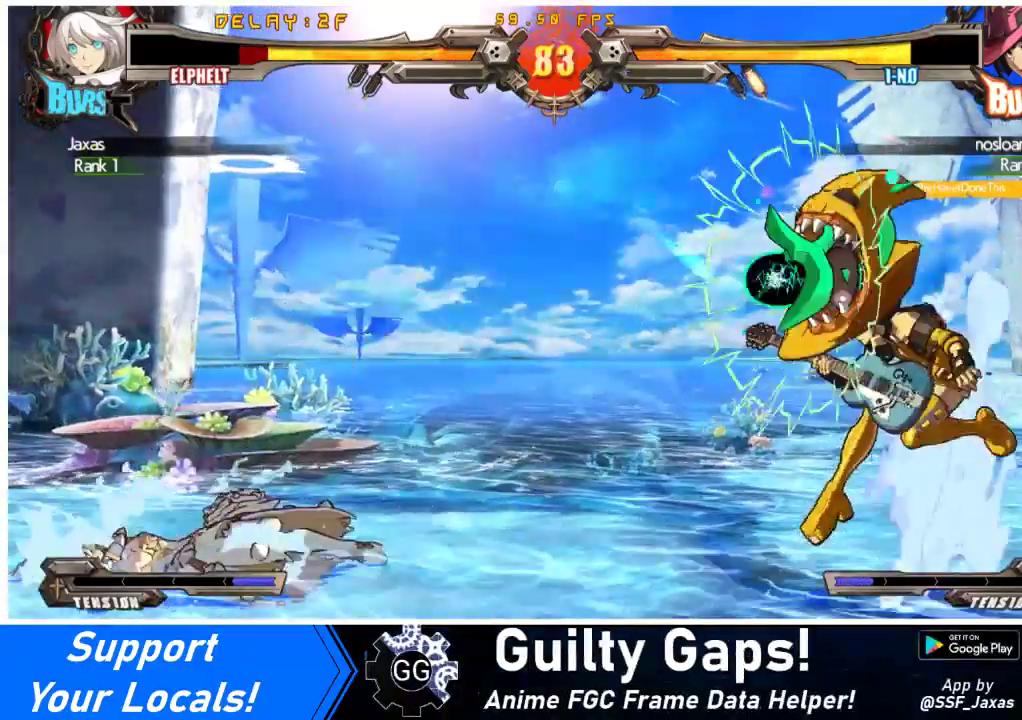
{"buttons": ["DPAD_LEFT"], "events": []}
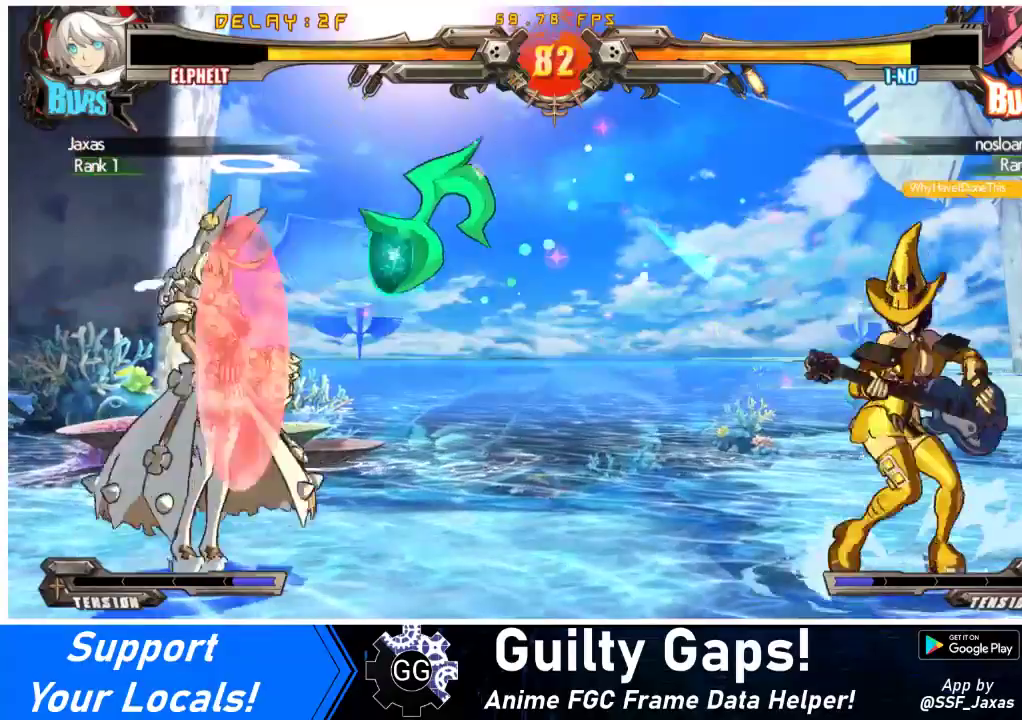
{"buttons": ["DPAD_LEFT"], "events": [[33, "DPAD_DOWN", "down"], [100, "DPAD_DOWN", "up"], [100, "DPAD_UP", "down"], [200, "DPAD_UP", "up"]]}
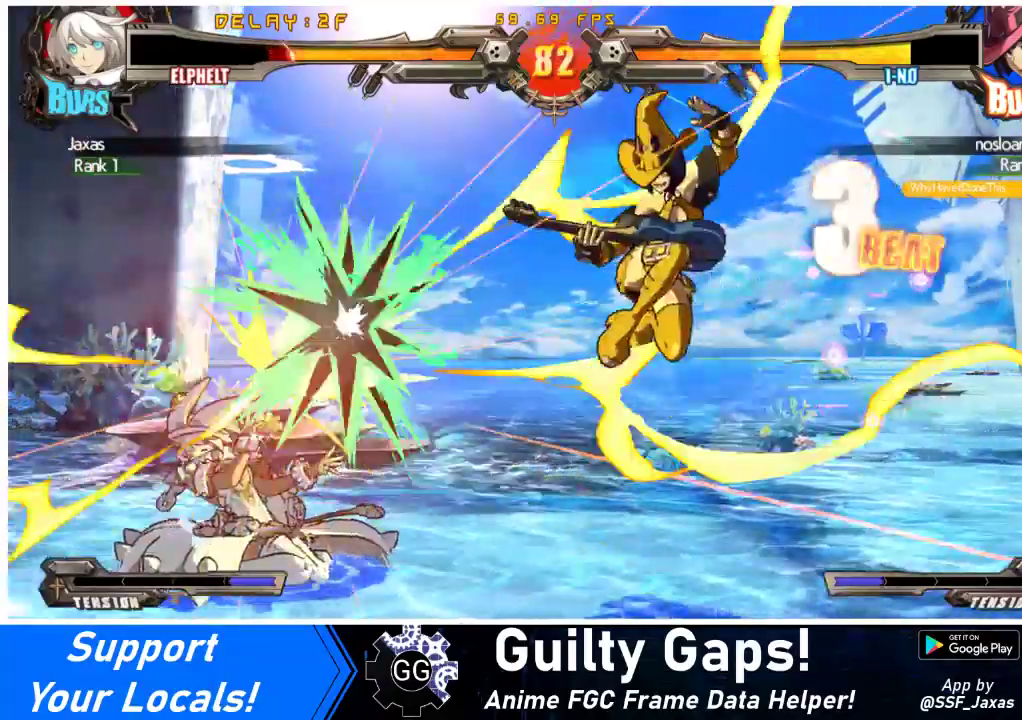
{"buttons": ["DPAD_LEFT"], "events": []}
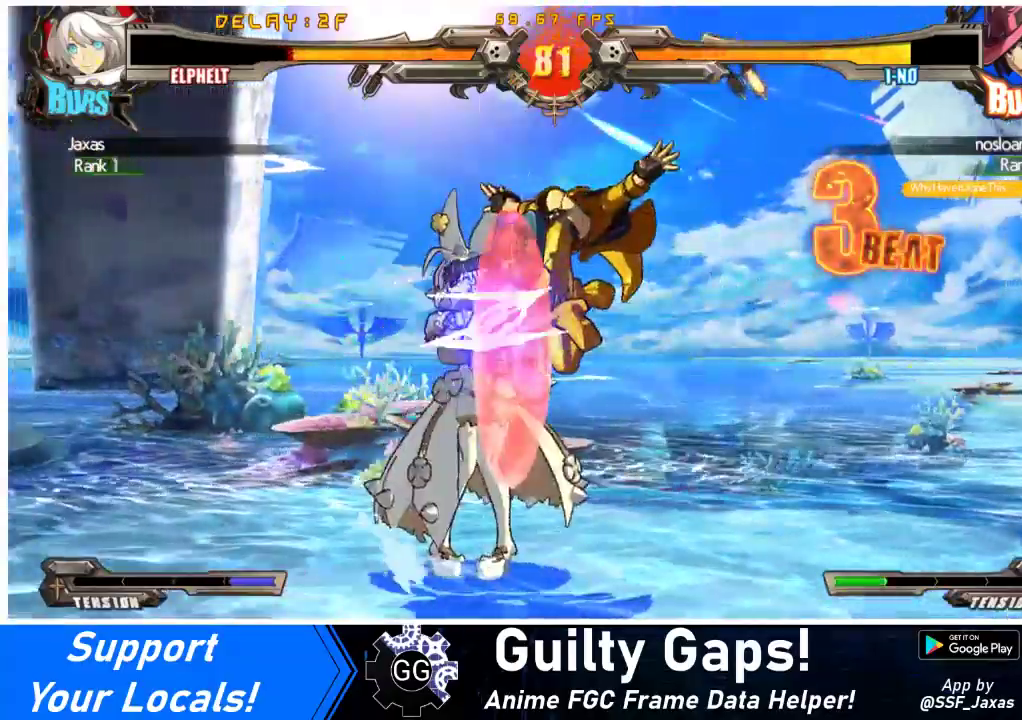
{"buttons": ["SQUARE", "TRIANGLE", "DPAD_DOWN", "DPAD_LEFT"], "events": [[400, "SQUARE", "down"], [400, "TRIANGLE", "down"], [433, "DPAD_DOWN", "down"]]}
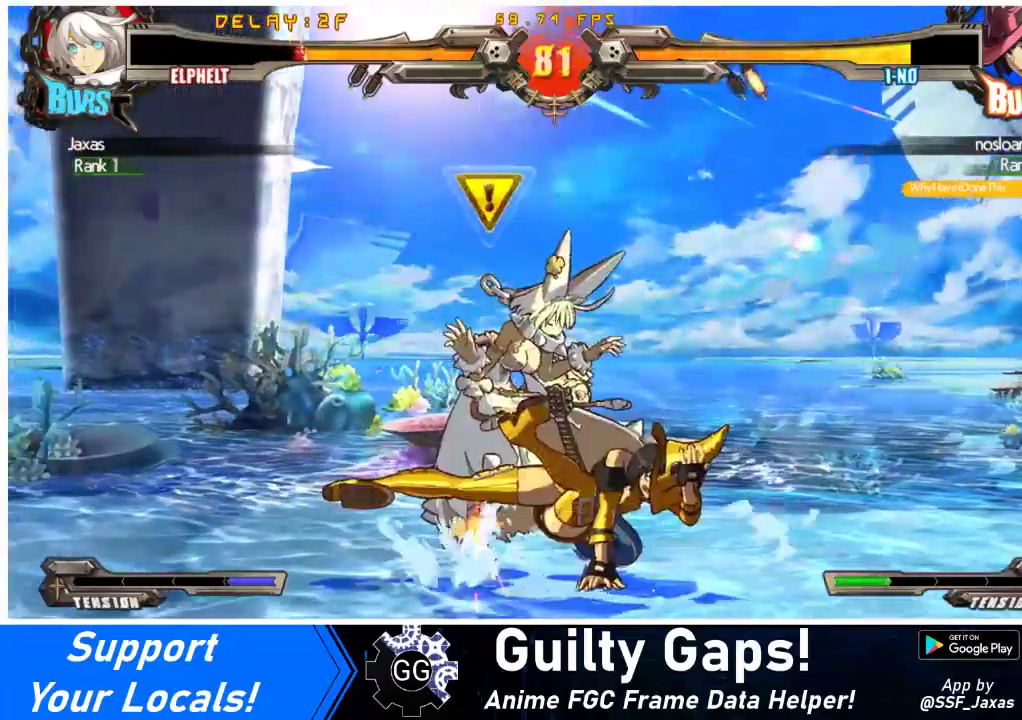
{"buttons": ["DPAD_DOWN", "DPAD_LEFT"], "events": [[267, "SQUARE", "up"], [267, "TRIANGLE", "up"]]}
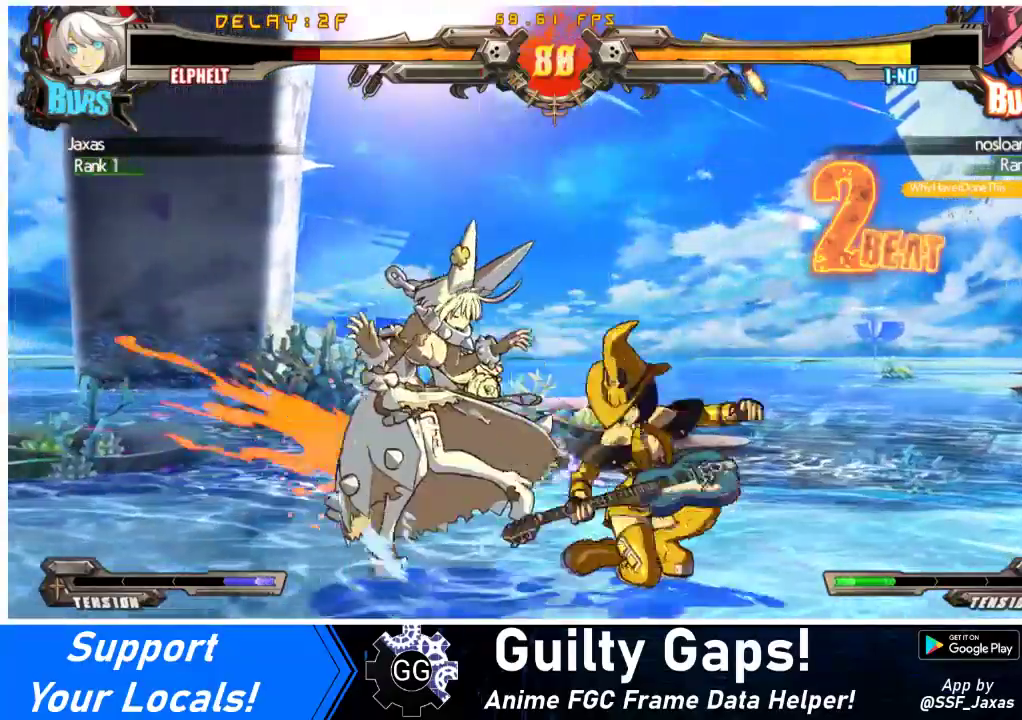
{"buttons": ["DPAD_DOWN", "DPAD_LEFT"], "events": [[167, "DPAD_DOWN", "up"], [433, "DPAD_DOWN", "down"]]}
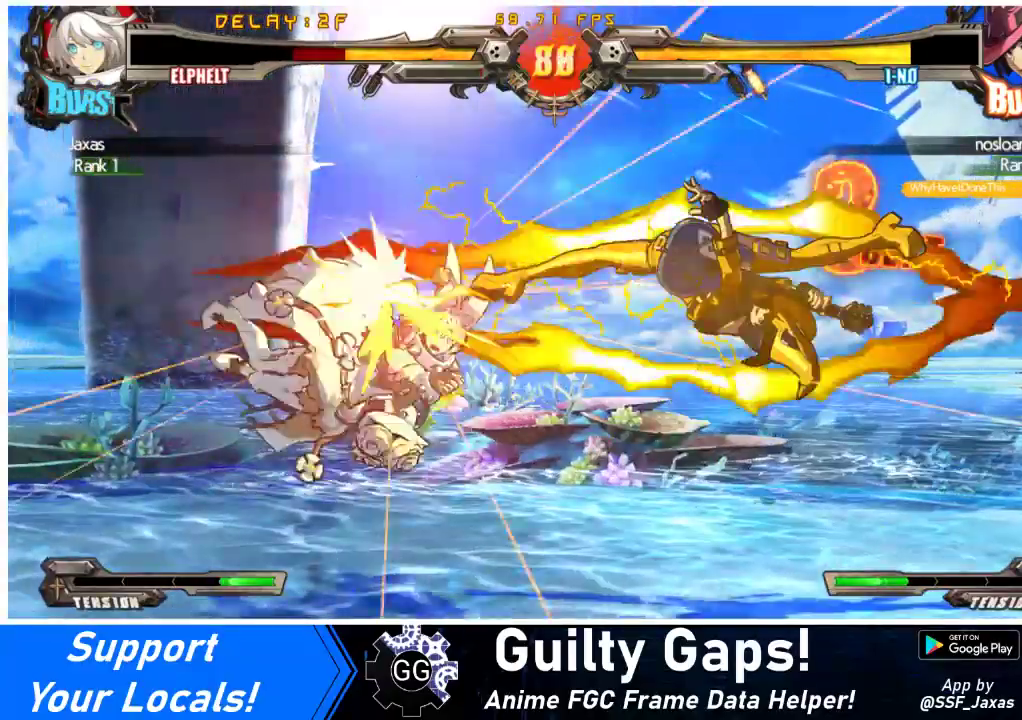
{"buttons": ["DPAD_DOWN", "DPAD_LEFT"], "events": [[133, "DPAD_DOWN", "up"], [333, "DPAD_DOWN", "down"], [367, "SQUARE", "down"], [367, "TRIANGLE", "down"], [467, "TRIANGLE", "up"], [500, "SQUARE", "up"]]}
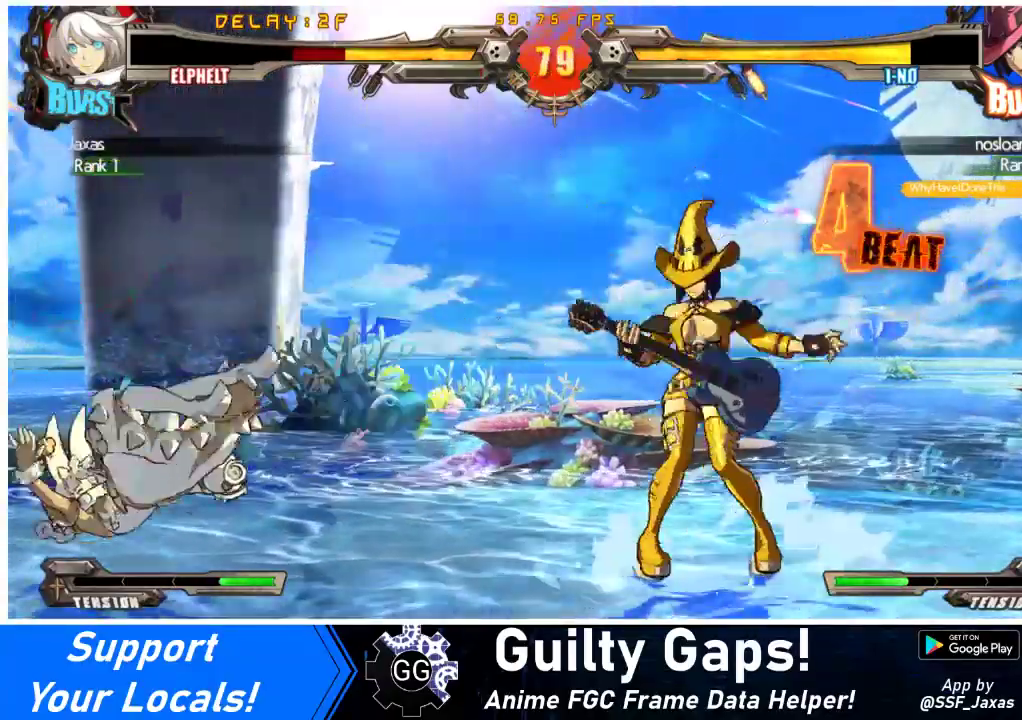
{"buttons": ["DPAD_LEFT"], "events": [[33, "DPAD_LEFT", "up"], [33, "DPAD_RIGHT", "down"], [100, "DPAD_DOWN", "up"], [200, "DPAD_LEFT", "down"], [200, "DPAD_RIGHT", "up"], [300, "DPAD_DOWN", "down"], [467, "DPAD_DOWN", "up"]]}
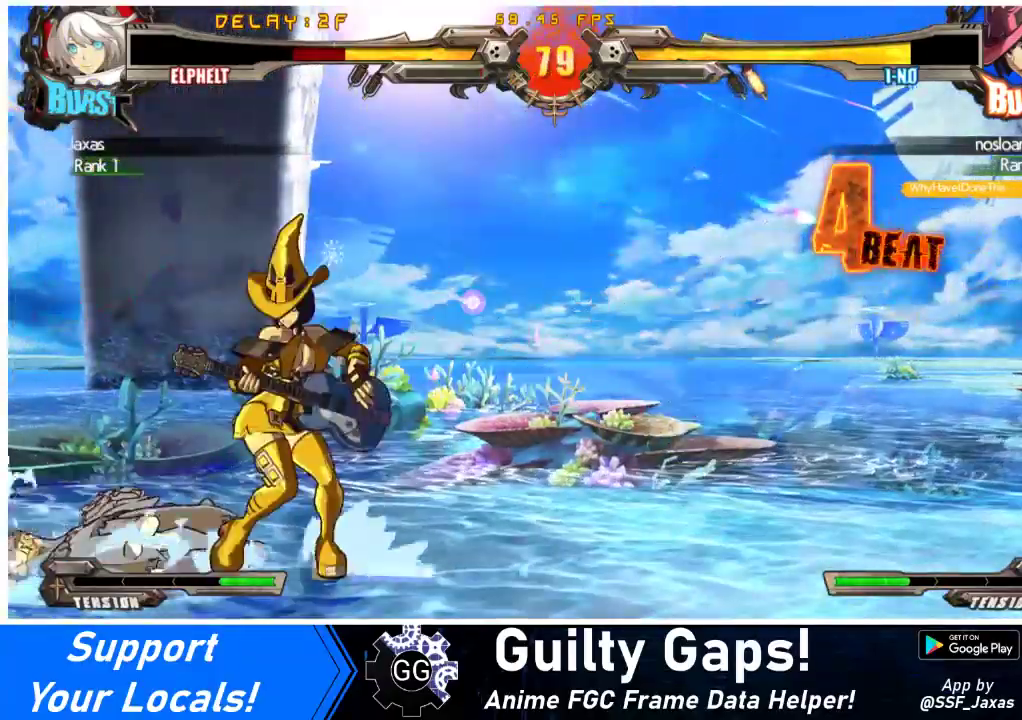
{"buttons": ["DPAD_LEFT"], "events": []}
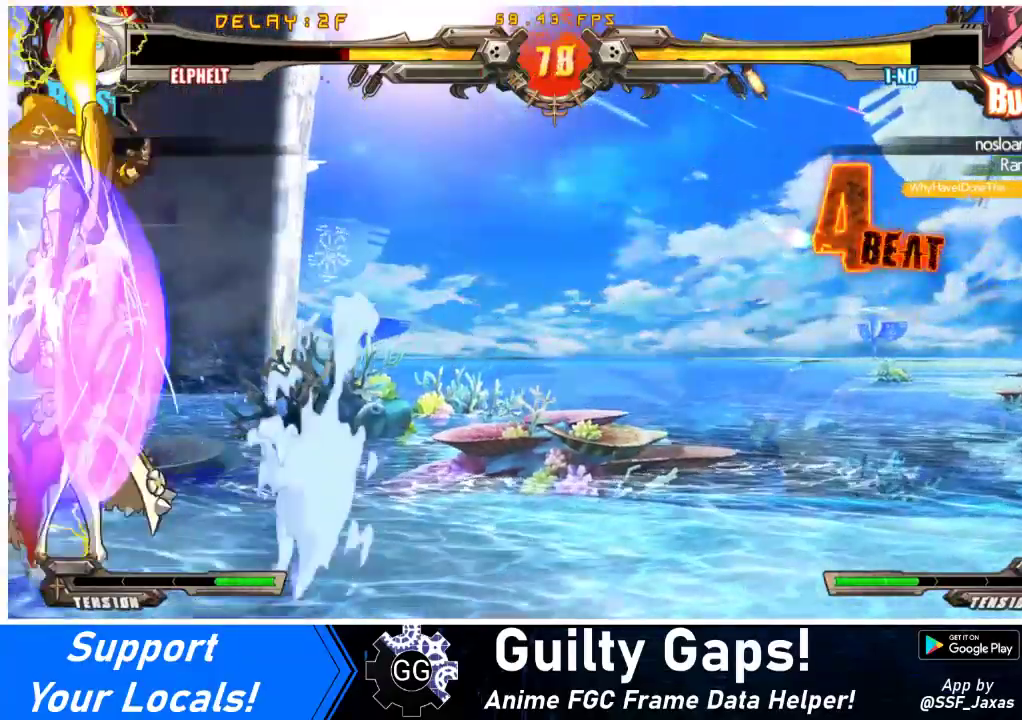
{"buttons": ["DPAD_LEFT"], "events": [[100, "DPAD_UP", "down"], [233, "DPAD_UP", "up"]]}